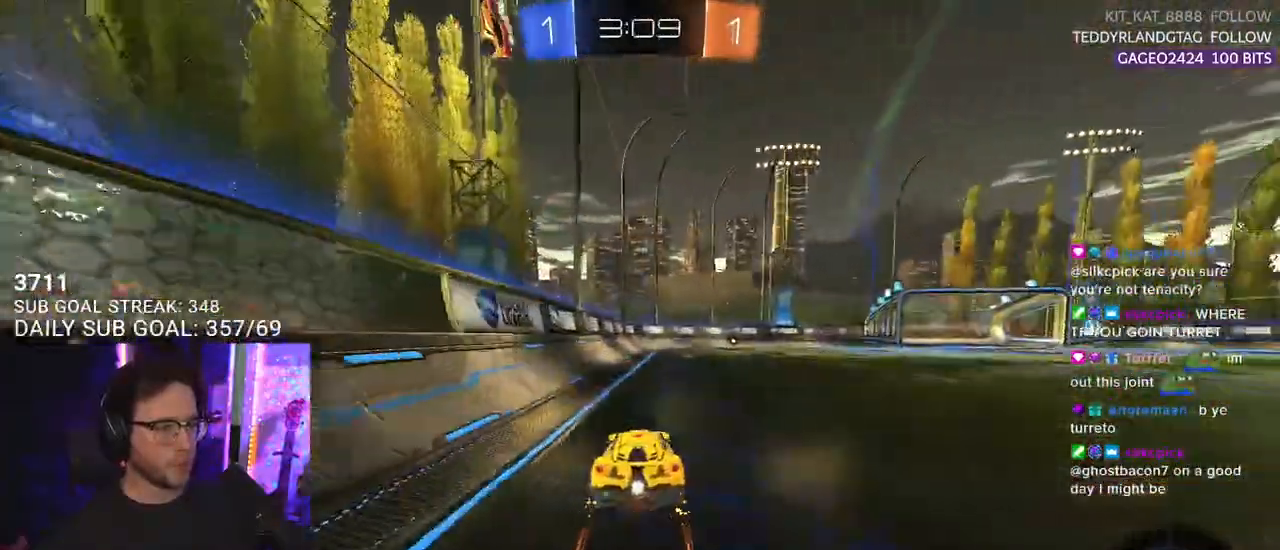
Gameplay with a controller (PlayStation layout); each line is a JSON object with the inputs held at the frame after it. "events" lists button and stick changes between this image and that frame as [ms after this image, input, new state], when the widget could be followed in between. Not read: SELECT START.
{"buttons": ["R2"], "left_stick": "center", "right_stick": "center", "events": [[150, "TRIANGLE", "down"], [150, "left_stick", "right"], [200, "left_stick", "center"], [233, "TRIANGLE", "up"]]}
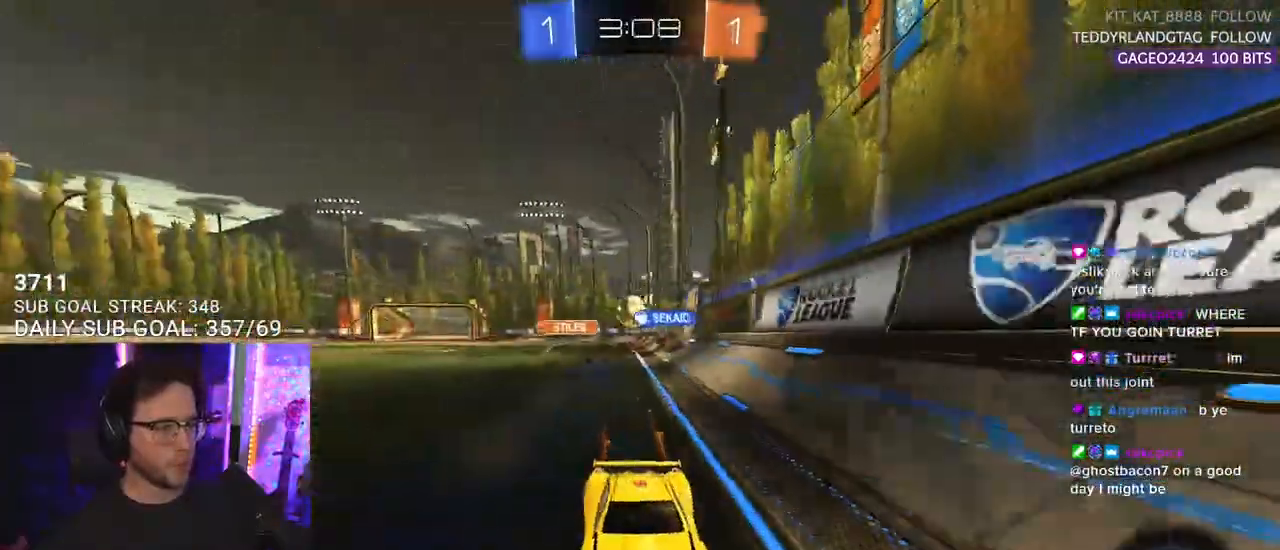
{"buttons": ["R2"], "left_stick": "center", "right_stick": "center", "events": []}
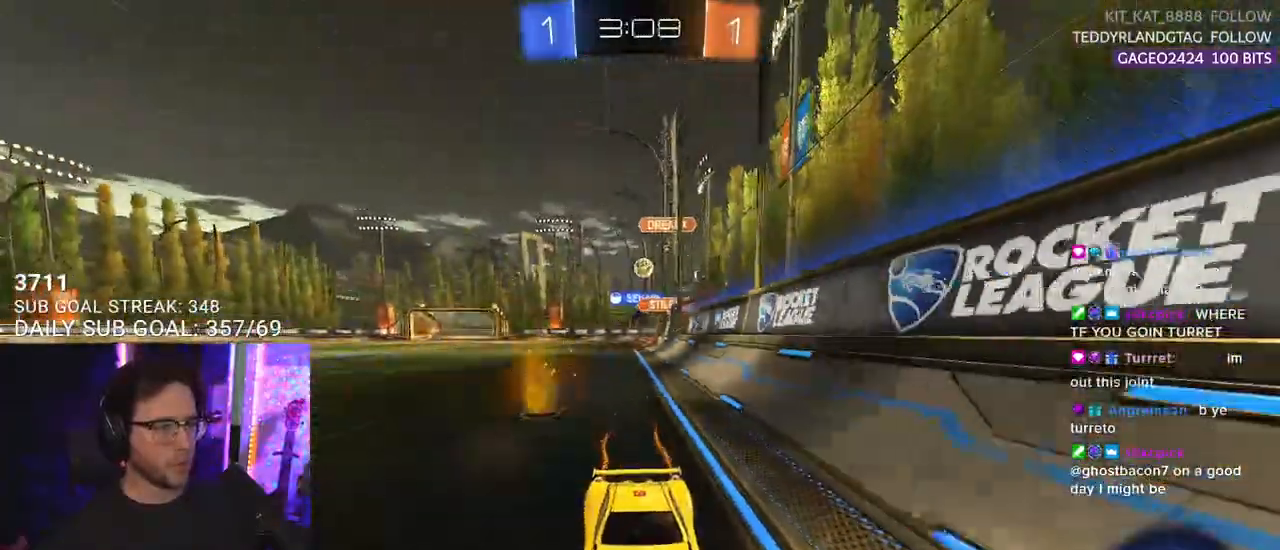
{"buttons": ["R1", "R2"], "left_stick": "right", "right_stick": "center", "events": [[50, "left_stick", "right"], [200, "R1", "down"], [217, "SQUARE", "down"], [367, "SQUARE", "up"]]}
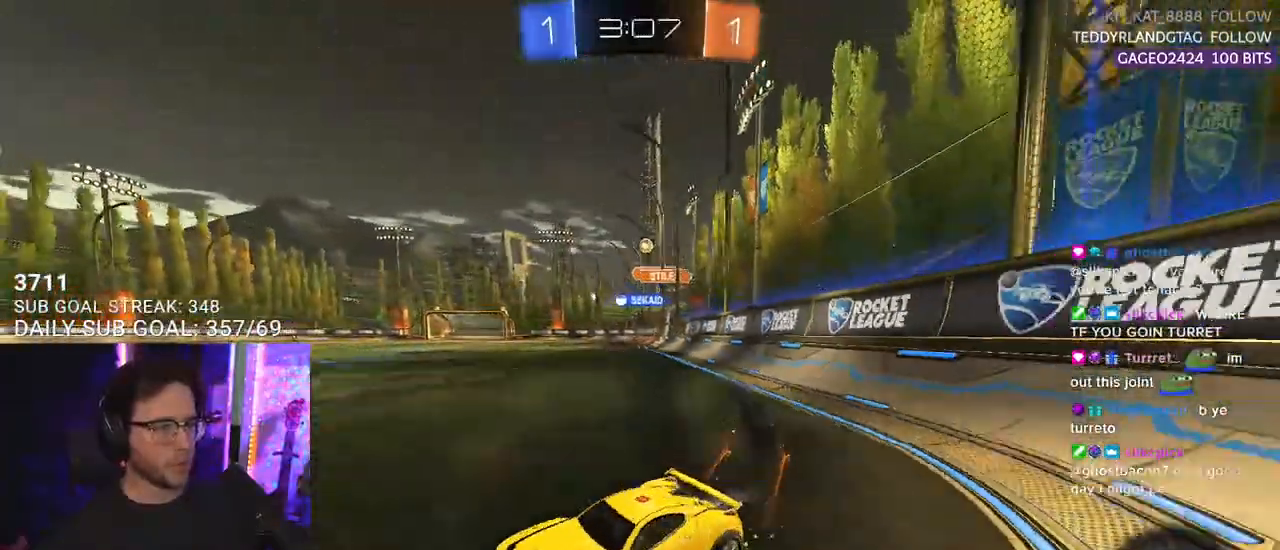
{"buttons": ["R1", "R2"], "left_stick": "right", "right_stick": "center", "events": []}
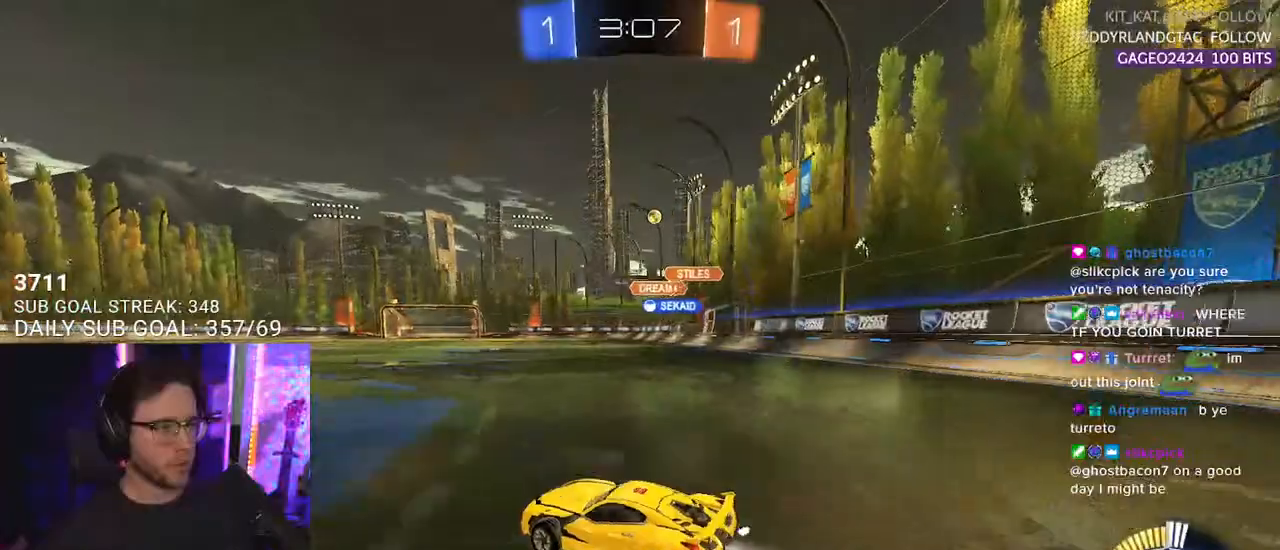
{"buttons": ["R2"], "left_stick": "center", "right_stick": "center", "events": [[250, "left_stick", "center"], [333, "R1", "up"]]}
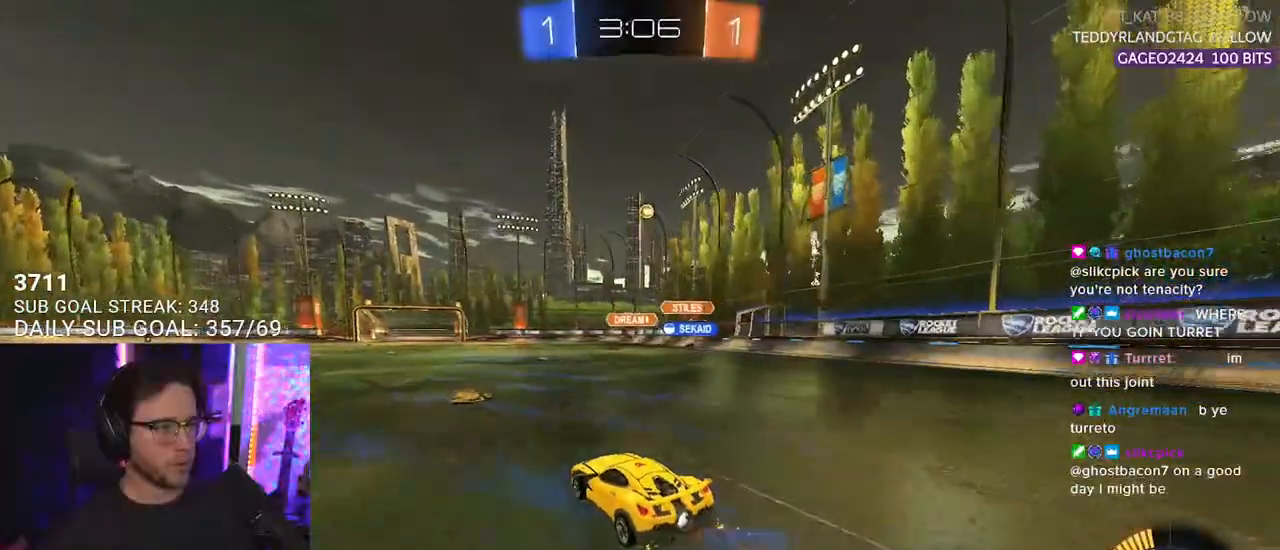
{"buttons": ["R2"], "left_stick": "center", "right_stick": "center", "events": [[183, "left_stick", "right"], [350, "left_stick", "center"]]}
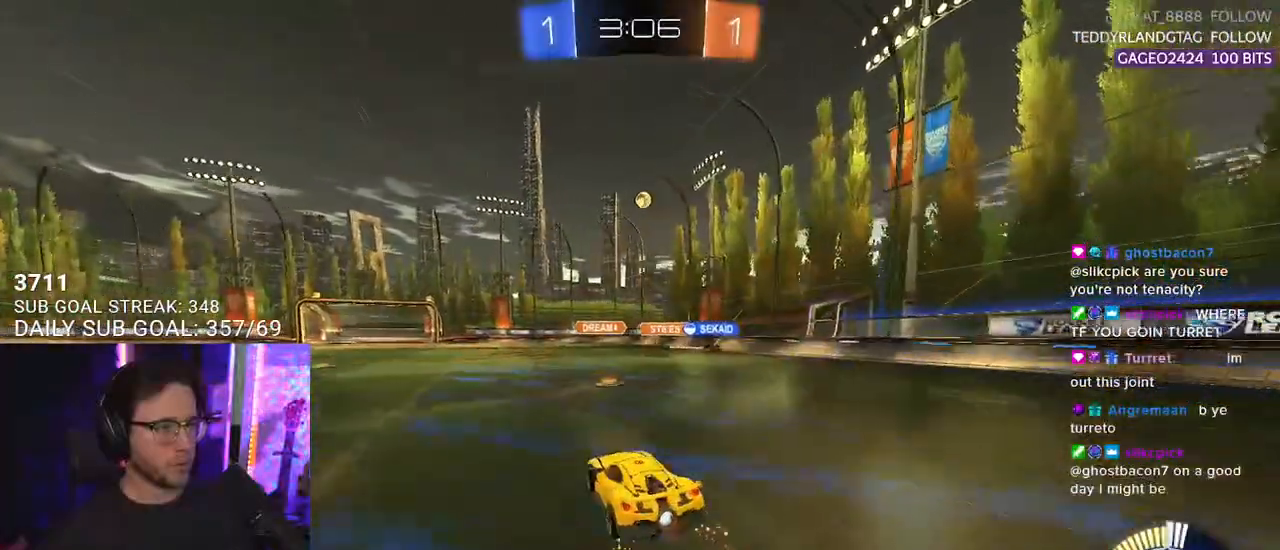
{"buttons": ["R2"], "left_stick": "left", "right_stick": "center", "events": [[67, "left_stick", "up-right"], [183, "left_stick", "center"], [450, "left_stick", "left"]]}
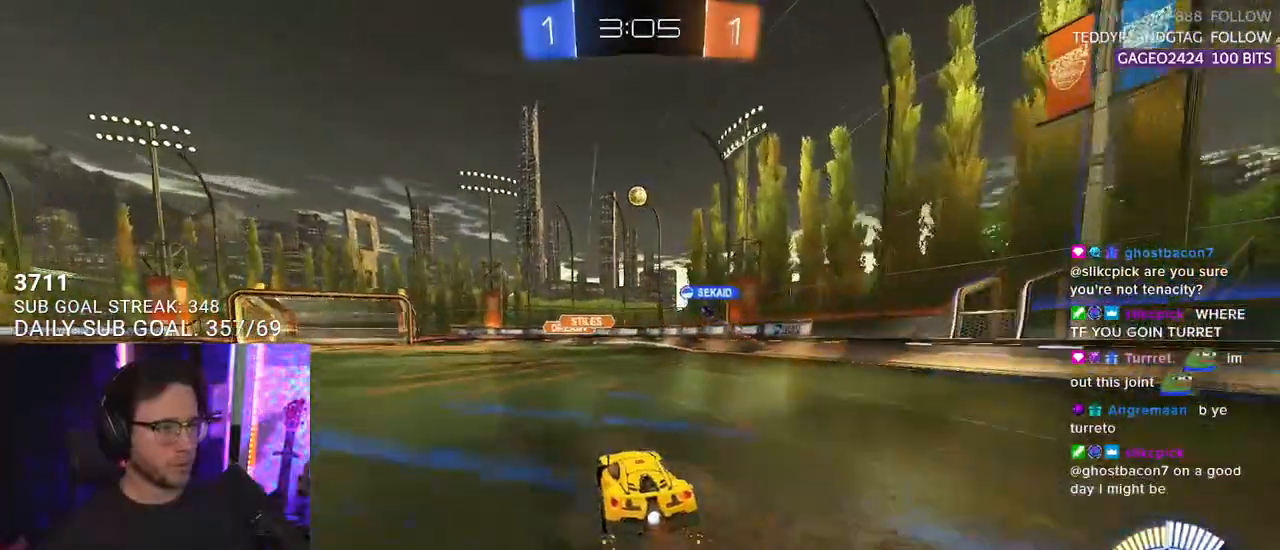
{"buttons": ["R2"], "left_stick": "left", "right_stick": "center", "events": [[50, "left_stick", "center"], [400, "left_stick", "left"]]}
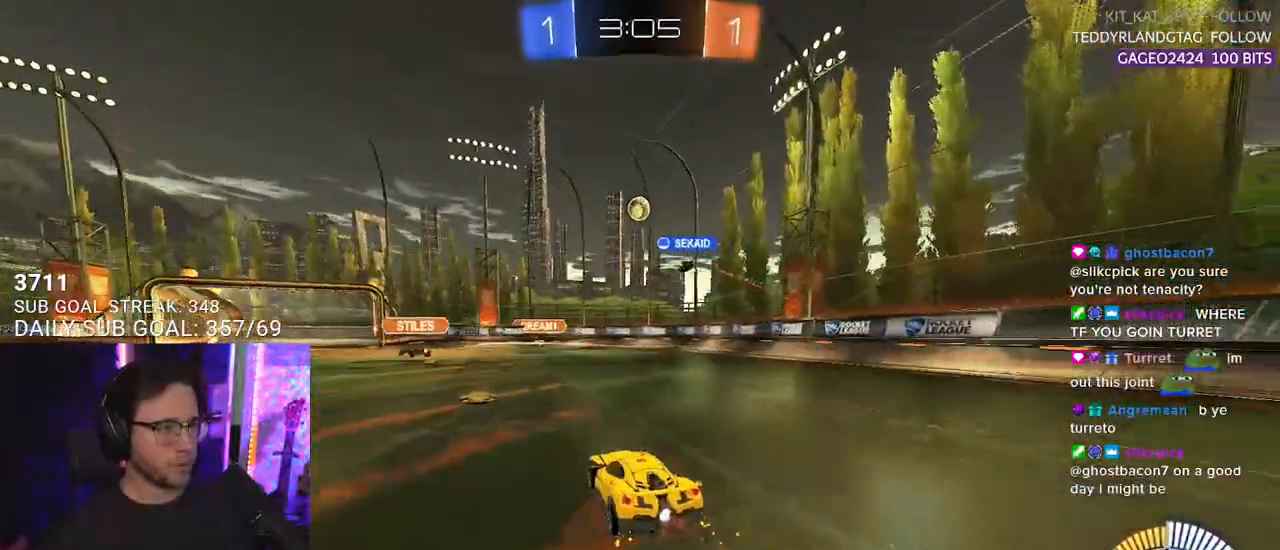
{"buttons": ["R2"], "left_stick": "center", "right_stick": "center", "events": [[33, "left_stick", "center"], [267, "left_stick", "left"], [483, "left_stick", "center"]]}
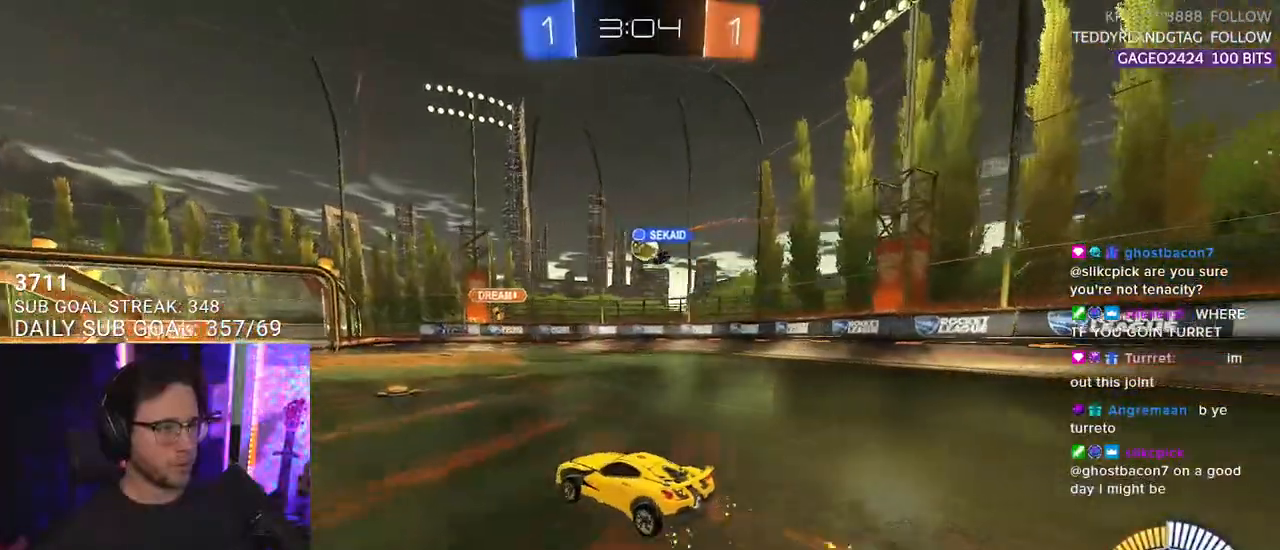
{"buttons": ["L2"], "left_stick": "center", "right_stick": "center", "events": [[200, "left_stick", "right"], [233, "L2", "down"], [250, "R2", "up"], [483, "left_stick", "center"]]}
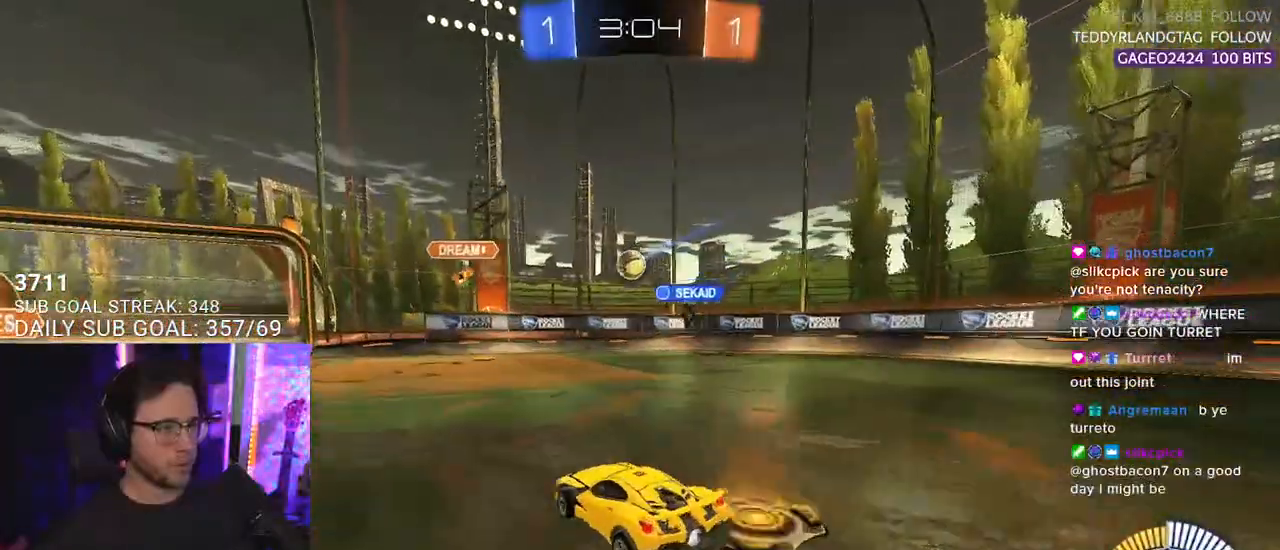
{"buttons": ["R2"], "left_stick": "center", "right_stick": "center", "events": [[33, "left_stick", "left"], [50, "R2", "down"], [233, "L2", "up"], [233, "left_stick", "center"]]}
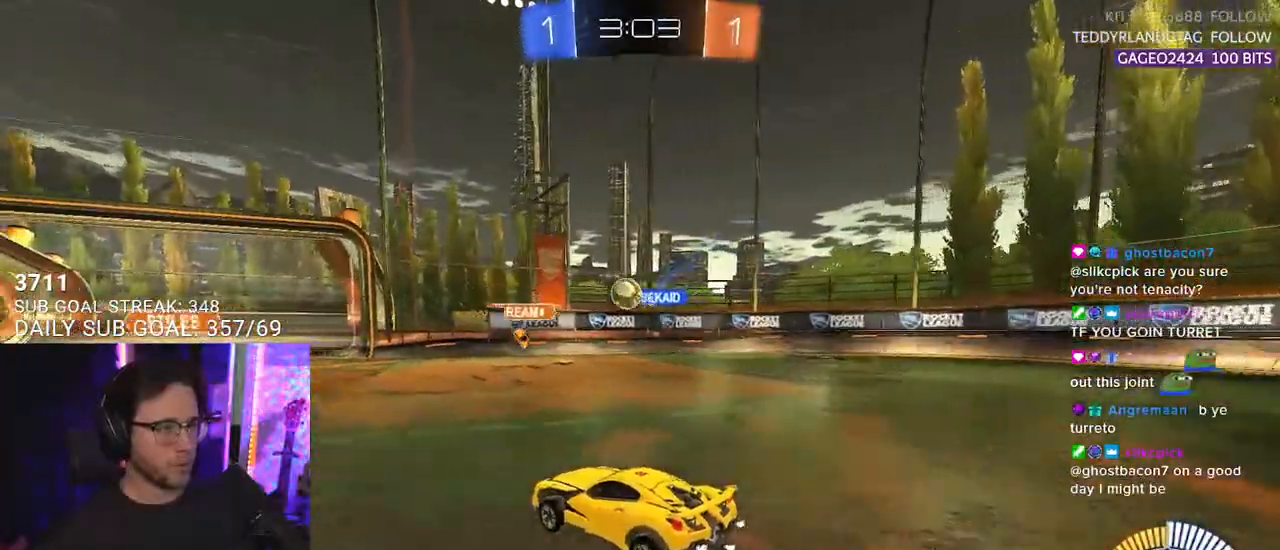
{"buttons": ["R1", "R2"], "left_stick": "left", "right_stick": "center", "events": [[50, "left_stick", "right"], [250, "left_stick", "left"], [350, "R1", "down"]]}
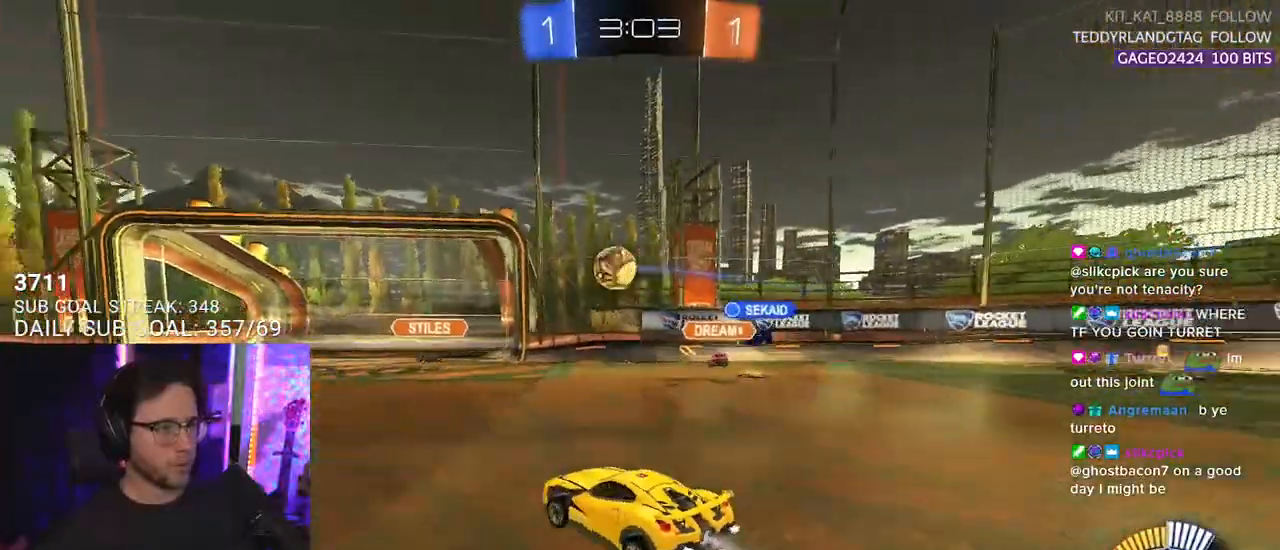
{"buttons": ["R1", "R2"], "left_stick": "left", "right_stick": "center", "events": []}
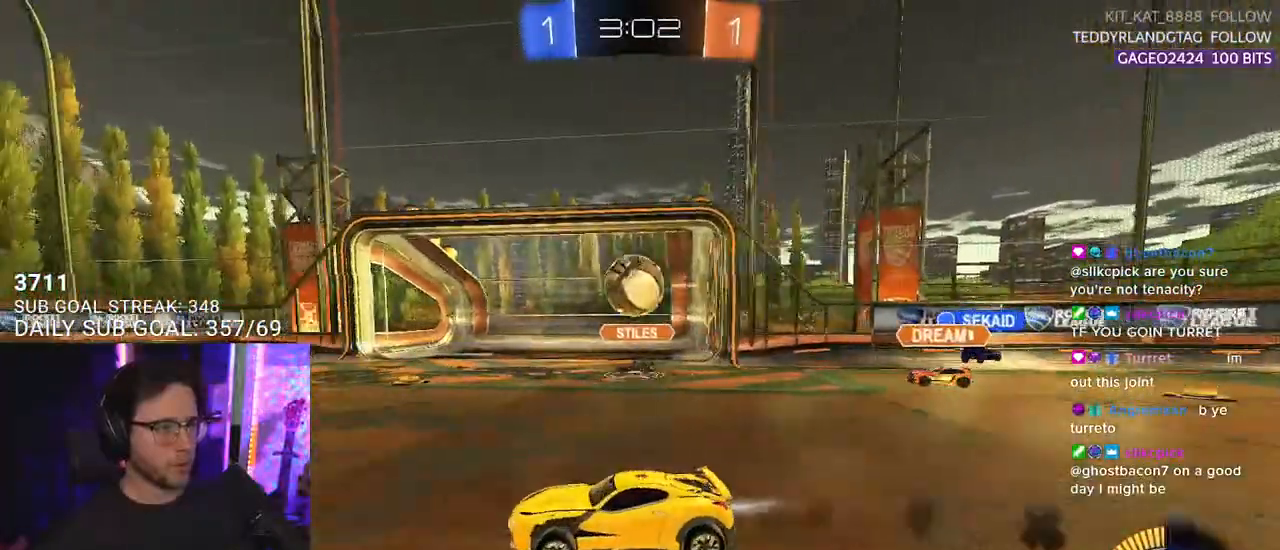
{"buttons": ["R2"], "left_stick": "center", "right_stick": "center", "events": [[100, "left_stick", "center"], [200, "left_stick", "right"], [350, "R1", "up"], [350, "left_stick", "center"]]}
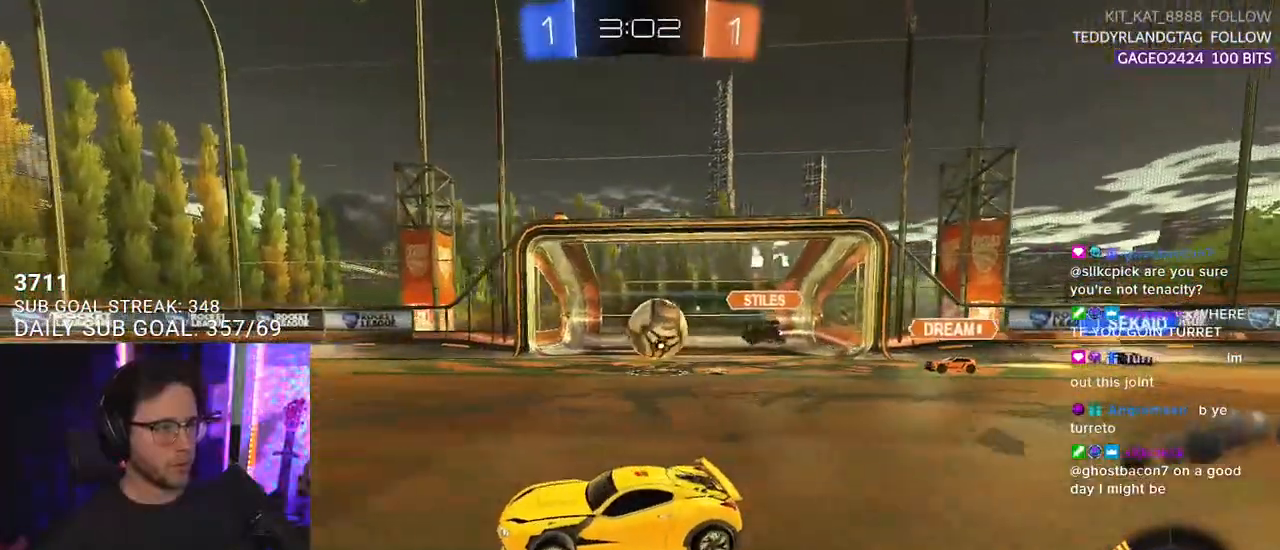
{"buttons": ["L2"], "left_stick": "left", "right_stick": "center", "events": [[50, "left_stick", "right"], [300, "SQUARE", "down"], [383, "SQUARE", "up"], [433, "L2", "down"], [433, "R2", "up"], [483, "left_stick", "left"]]}
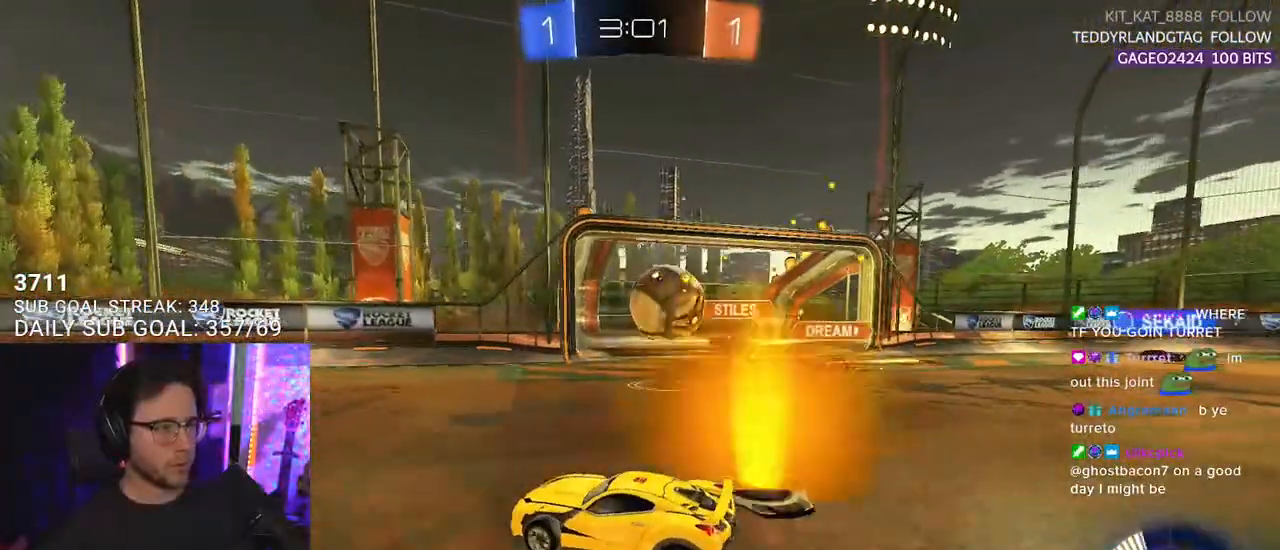
{"buttons": ["R1", "R2"], "left_stick": "left", "right_stick": "center", "events": [[300, "R2", "down"], [350, "R1", "down"], [367, "L2", "up"]]}
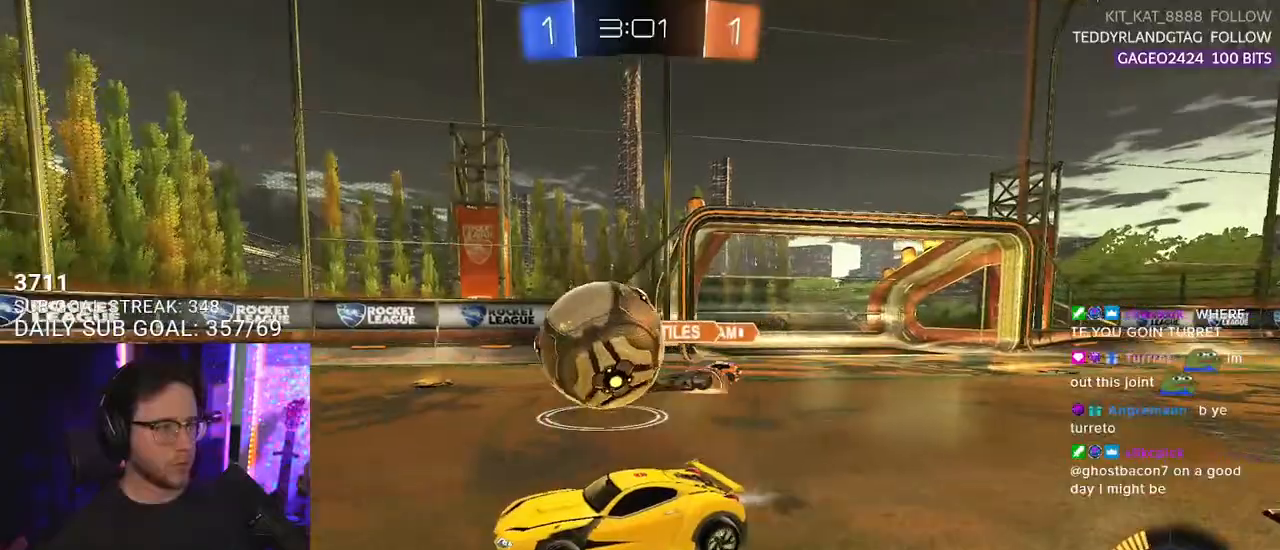
{"buttons": ["R2"], "left_stick": "right", "right_stick": "center", "events": [[283, "left_stick", "right"], [500, "R1", "up"]]}
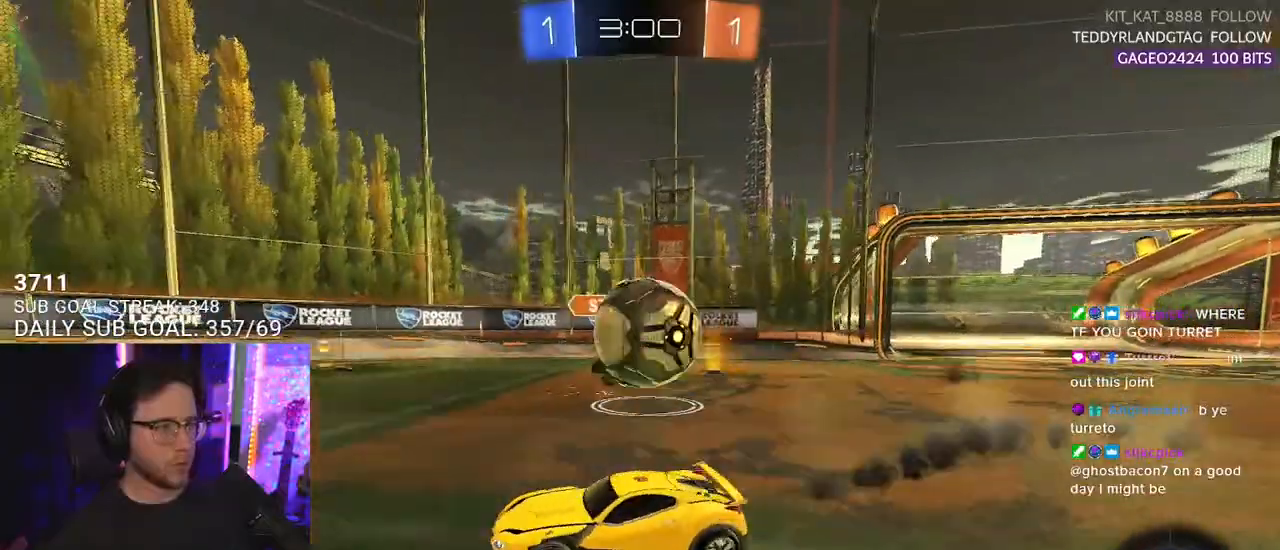
{"buttons": ["R2", "L3"], "left_stick": "down-right", "right_stick": "center", "events": [[50, "left_stick", "down-right"], [83, "L2", "down"], [167, "L2", "up"], [167, "SQUARE", "down"], [250, "R1", "down"], [350, "L3", "down"], [350, "SQUARE", "up"], [350, "TRIANGLE", "down"], [450, "R1", "up"], [450, "TRIANGLE", "up"]]}
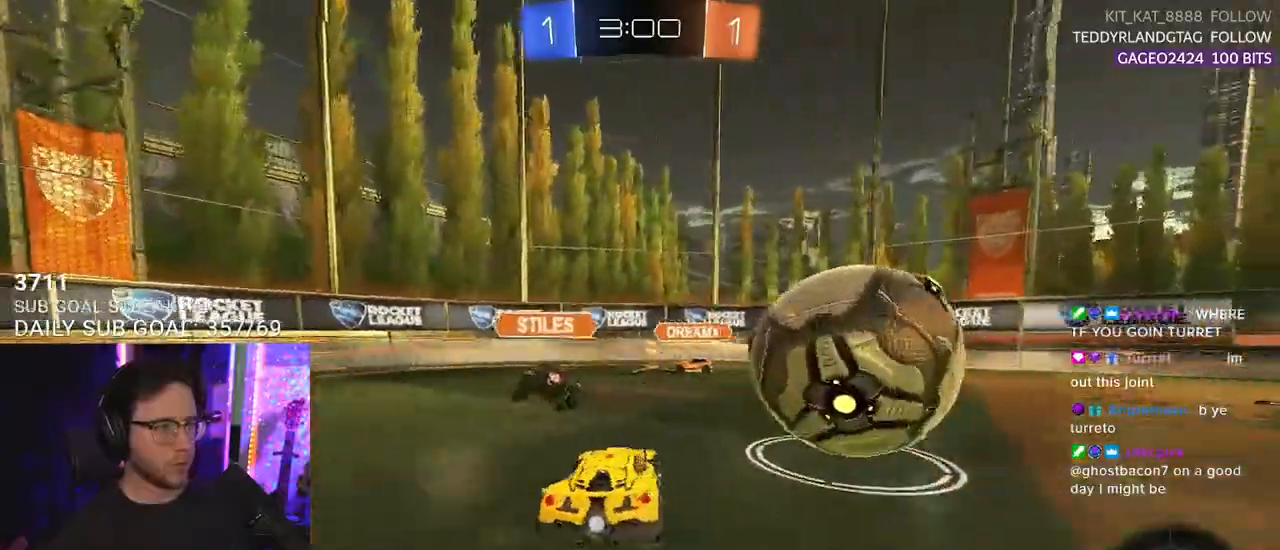
{"buttons": ["R2"], "left_stick": "center", "right_stick": "center", "events": [[133, "R2", "up"], [183, "L2", "down"], [300, "L3", "up"], [383, "L2", "up"], [450, "left_stick", "center"], [500, "R2", "down"]]}
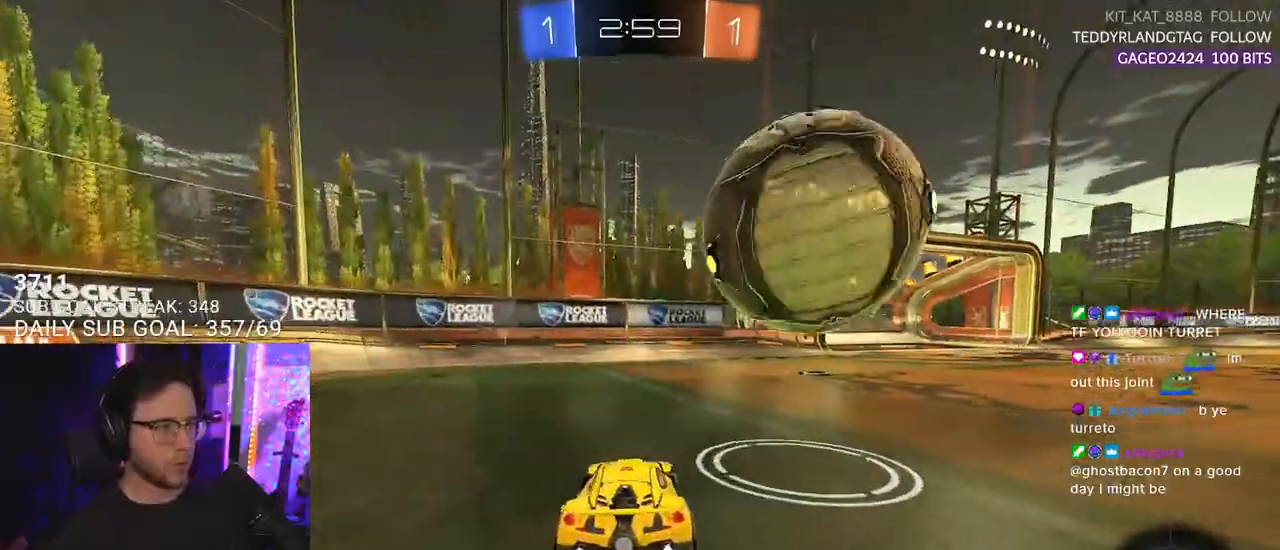
{"buttons": ["R1", "R2"], "left_stick": "right", "right_stick": "center", "events": [[83, "left_stick", "right"], [283, "CROSS", "down"], [300, "left_stick", "down"], [333, "R1", "down"], [450, "CROSS", "up"], [500, "left_stick", "right"]]}
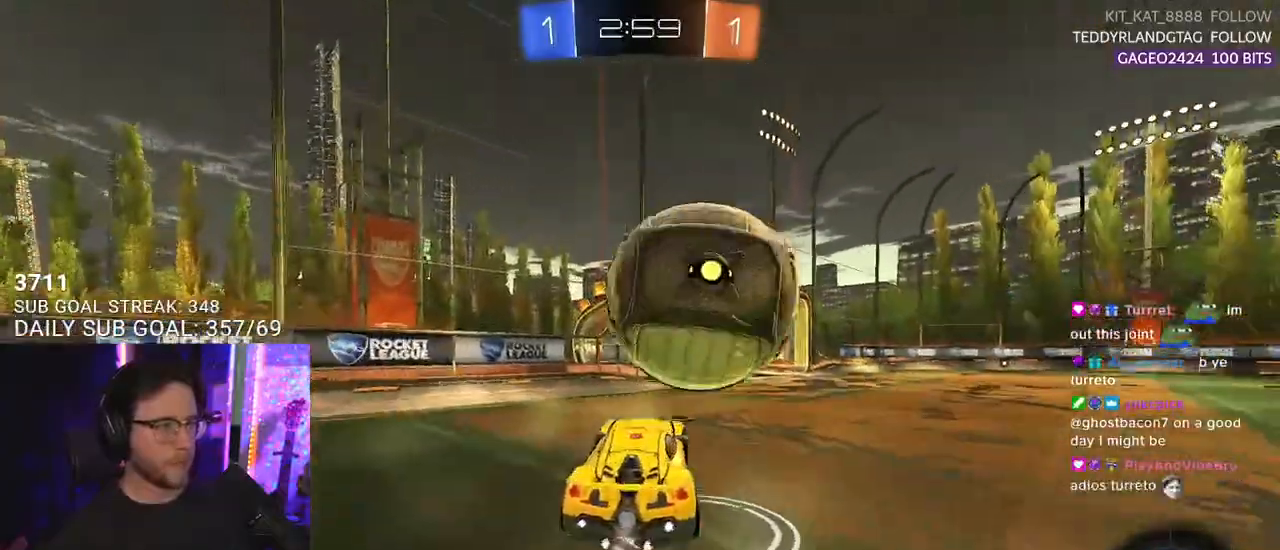
{"buttons": ["R2"], "left_stick": "up-right", "right_stick": "center", "events": [[50, "CROSS", "down"], [50, "L3", "down"], [167, "CROSS", "up"], [183, "left_stick", "down"], [400, "R1", "up"], [400, "left_stick", "up-right"], [433, "L3", "up"]]}
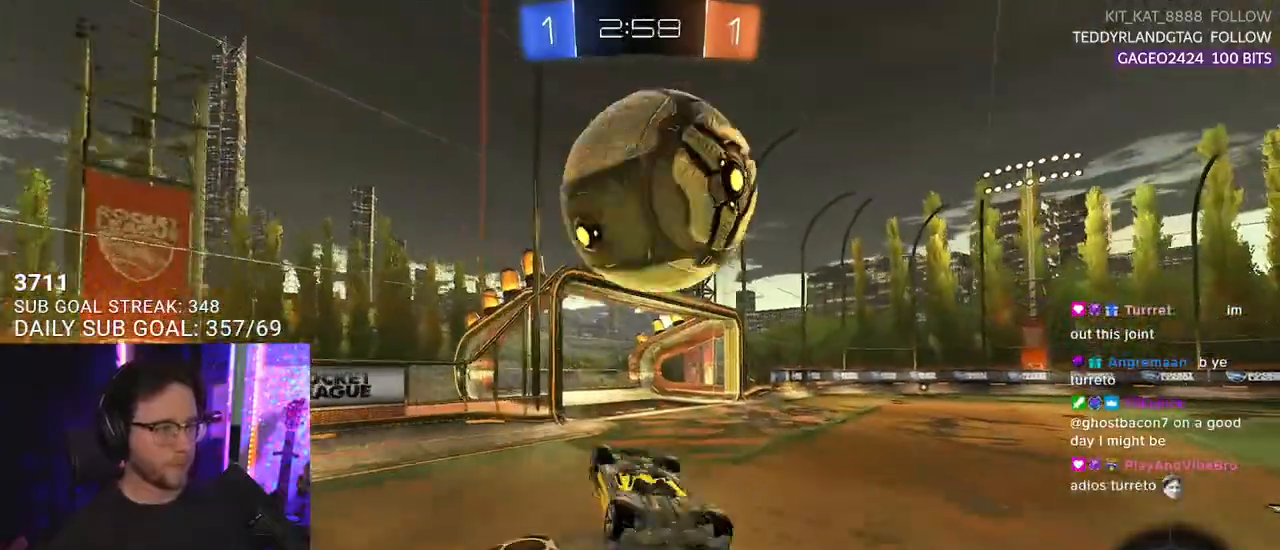
{"buttons": ["R2"], "left_stick": "up", "right_stick": "center", "events": [[150, "L3", "down"], [150, "left_stick", "down-right"], [250, "left_stick", "down-left"], [350, "L3", "up"], [383, "left_stick", "up"]]}
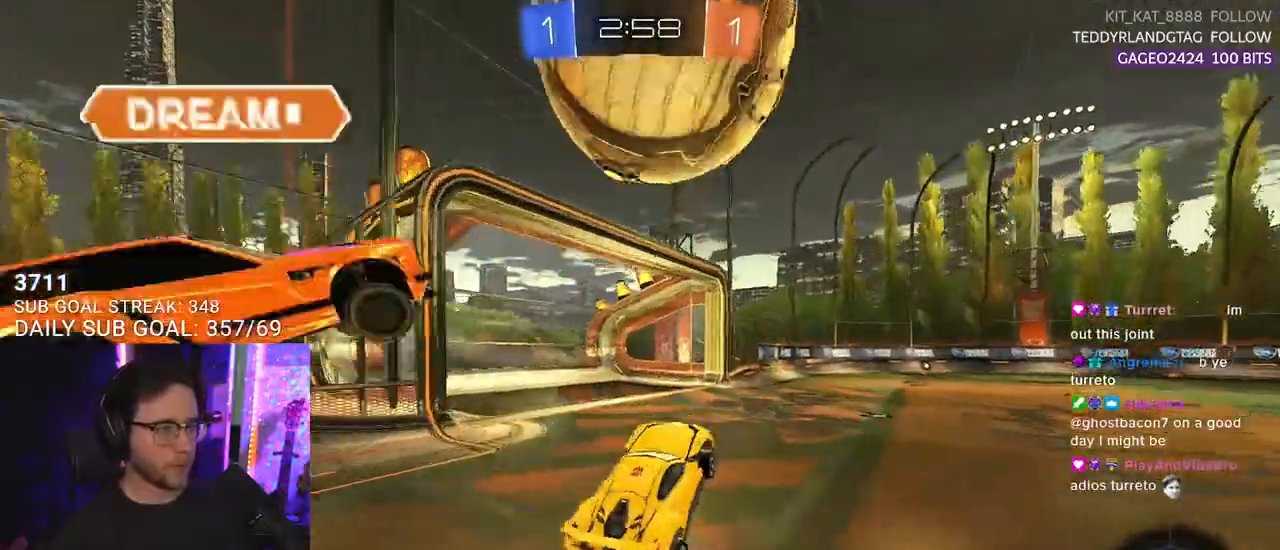
{"buttons": ["R1", "R2"], "left_stick": "up-right", "right_stick": "center", "events": [[83, "left_stick", "up-right"], [150, "R1", "down"]]}
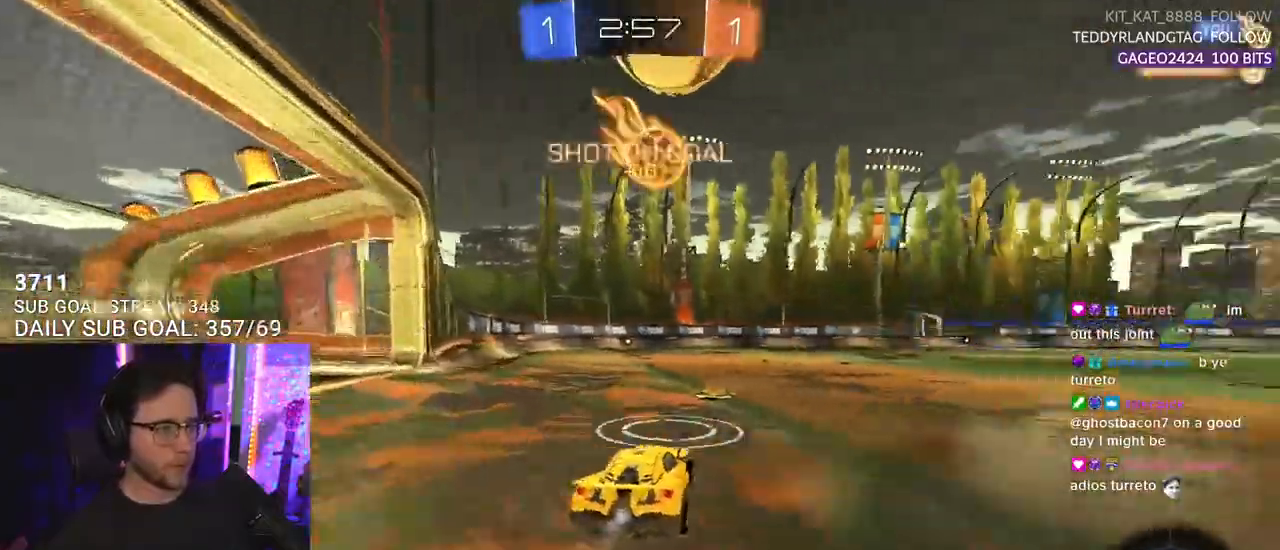
{"buttons": ["L2", "R2"], "left_stick": "down-left", "right_stick": "center", "events": [[33, "CROSS", "down"], [67, "left_stick", "up-left"], [83, "CROSS", "up"], [83, "L2", "down"], [133, "CROSS", "down"], [167, "L2", "up"], [183, "left_stick", "down"], [250, "CROSS", "up"], [283, "L2", "down"], [300, "left_stick", "down-left"], [350, "R1", "up"]]}
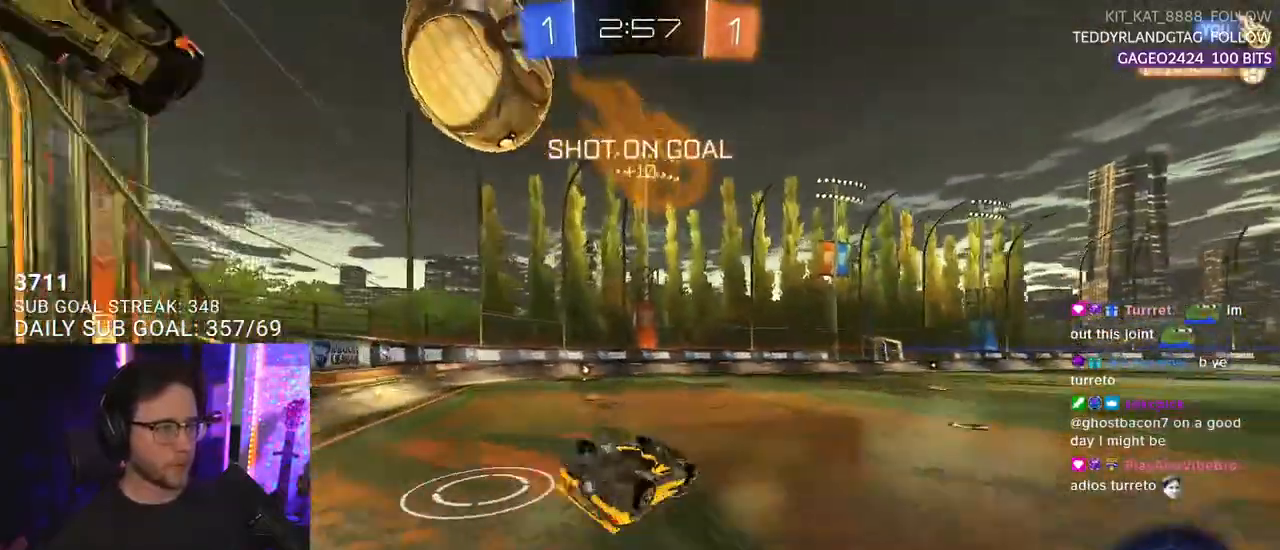
{"buttons": ["R2"], "left_stick": "center", "right_stick": "center", "events": [[400, "L2", "up"], [433, "left_stick", "center"]]}
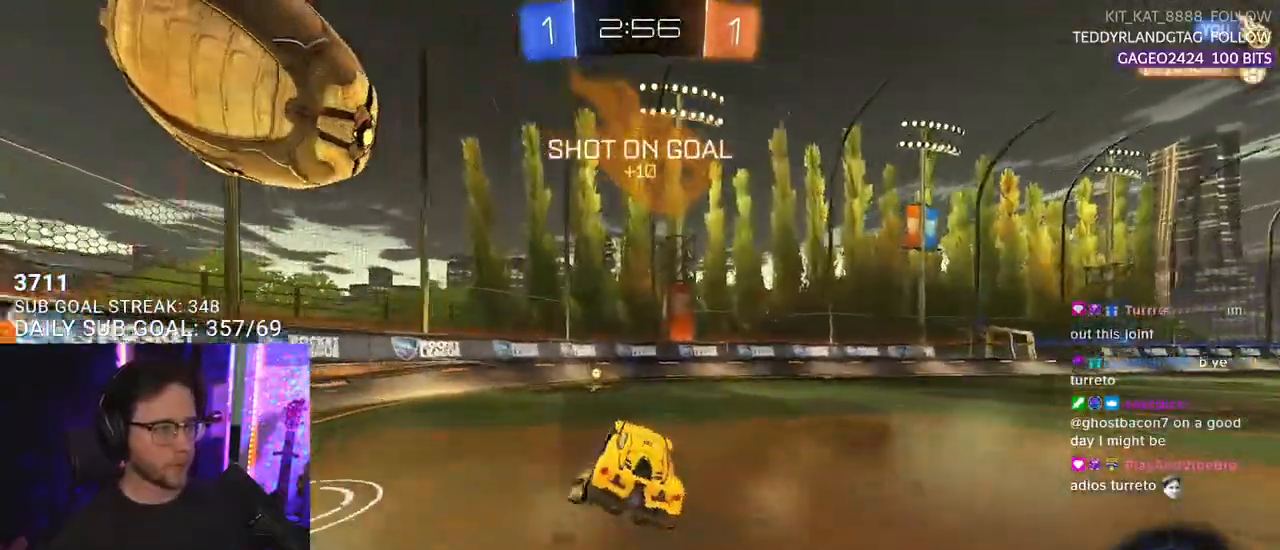
{"buttons": ["R2"], "left_stick": "right", "right_stick": "center", "events": [[33, "left_stick", "left"], [100, "TRIANGLE", "down"], [167, "TRIANGLE", "up"], [200, "left_stick", "center"], [350, "left_stick", "left"], [467, "left_stick", "right"]]}
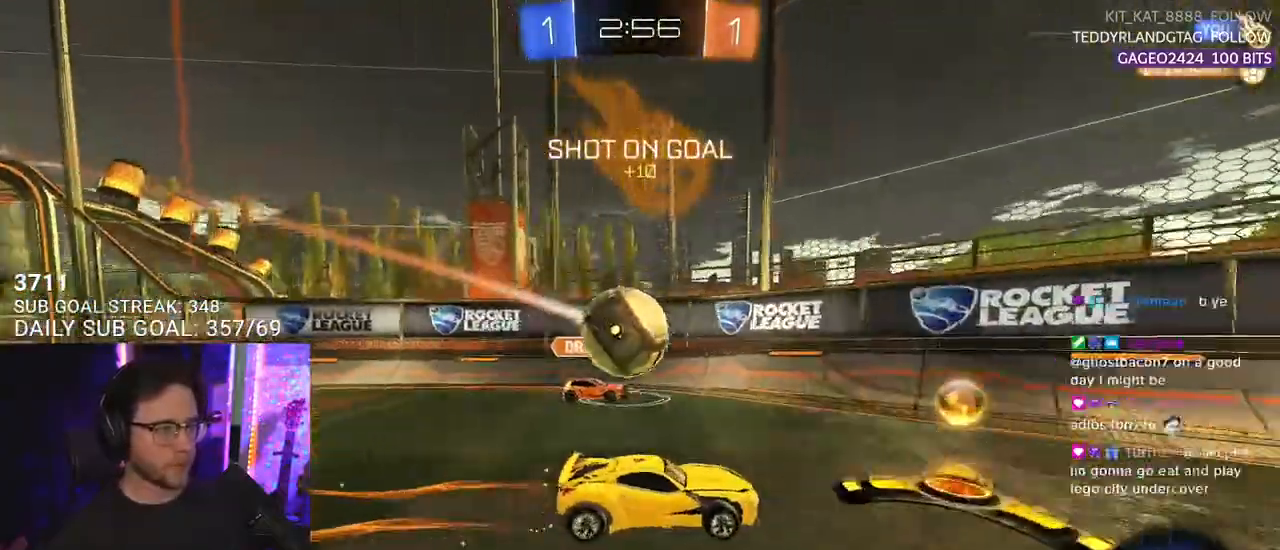
{"buttons": ["R2"], "left_stick": "right", "right_stick": "center", "events": [[200, "R1", "down"], [300, "R1", "up"]]}
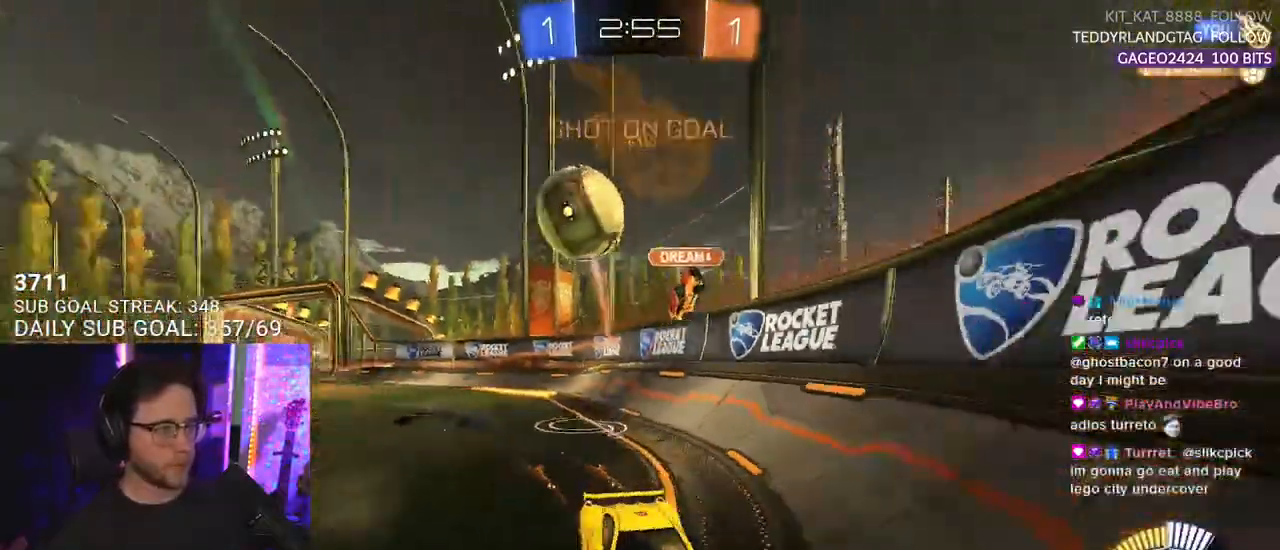
{"buttons": ["CROSS", "R1", "R2", "L3"], "left_stick": "down-left", "right_stick": "center", "events": [[83, "left_stick", "down-left"], [133, "L2", "down"], [150, "R2", "up"], [333, "R2", "down"], [367, "L2", "up"], [400, "L3", "down"], [450, "CROSS", "down"], [467, "R1", "down"]]}
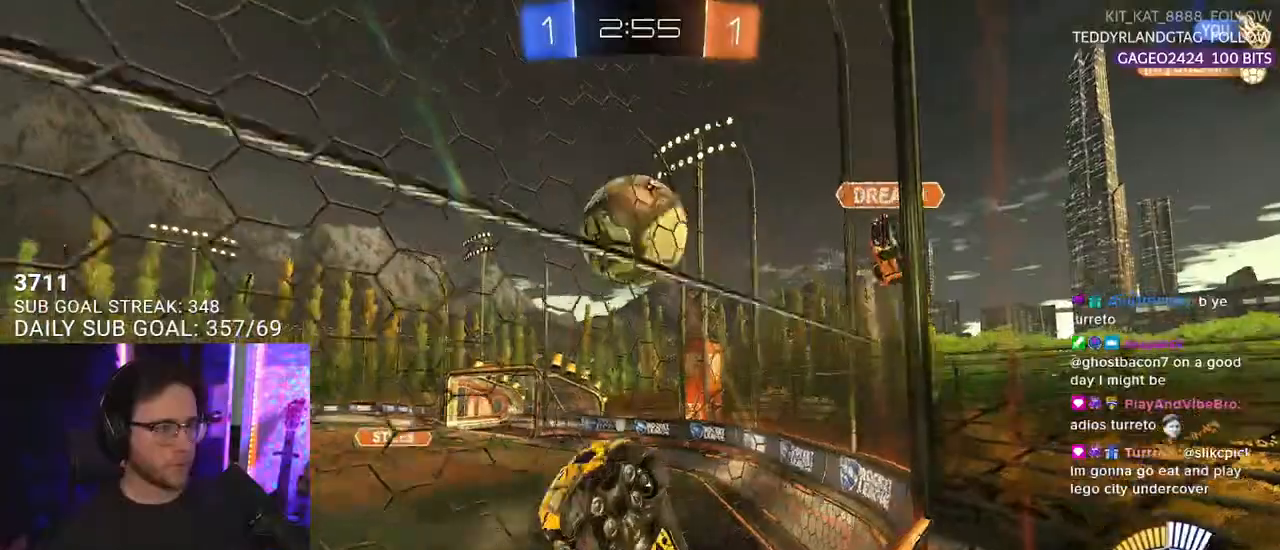
{"buttons": ["R2", "L3"], "left_stick": "up-right", "right_stick": "center", "events": [[67, "left_stick", "up"], [183, "CROSS", "up"], [217, "left_stick", "up-right"], [283, "R1", "up"]]}
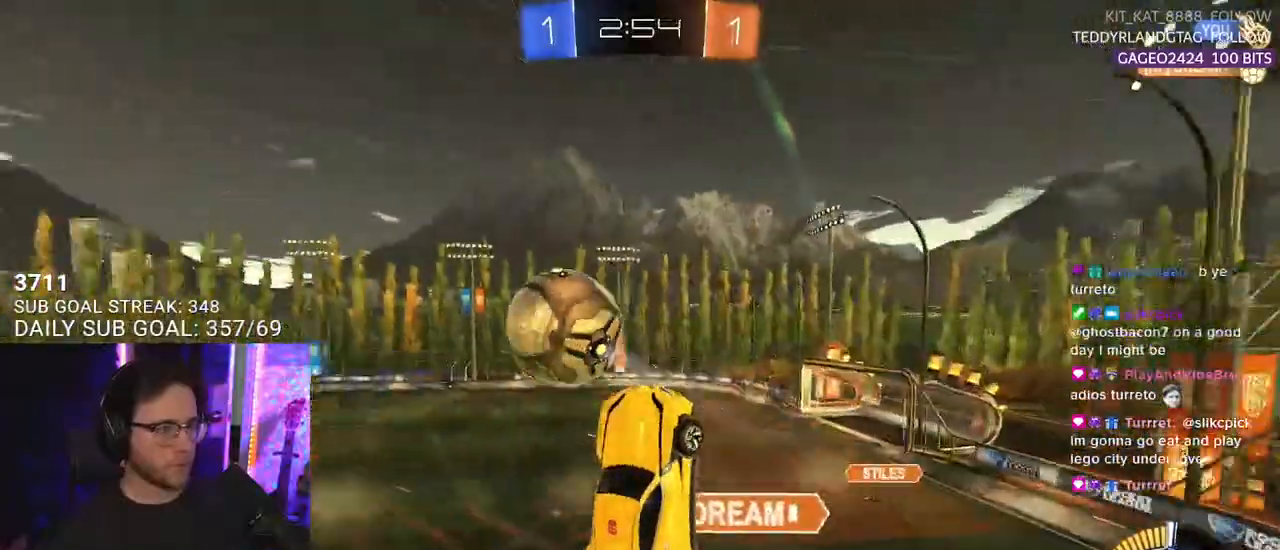
{"buttons": ["CROSS", "SQUARE", "R2", "L3"], "left_stick": "down-right", "right_stick": "center", "events": [[133, "L3", "up"], [133, "left_stick", "up-left"], [250, "L3", "down"], [383, "left_stick", "up-right"], [433, "CROSS", "down"], [467, "SQUARE", "down"], [500, "left_stick", "down-right"]]}